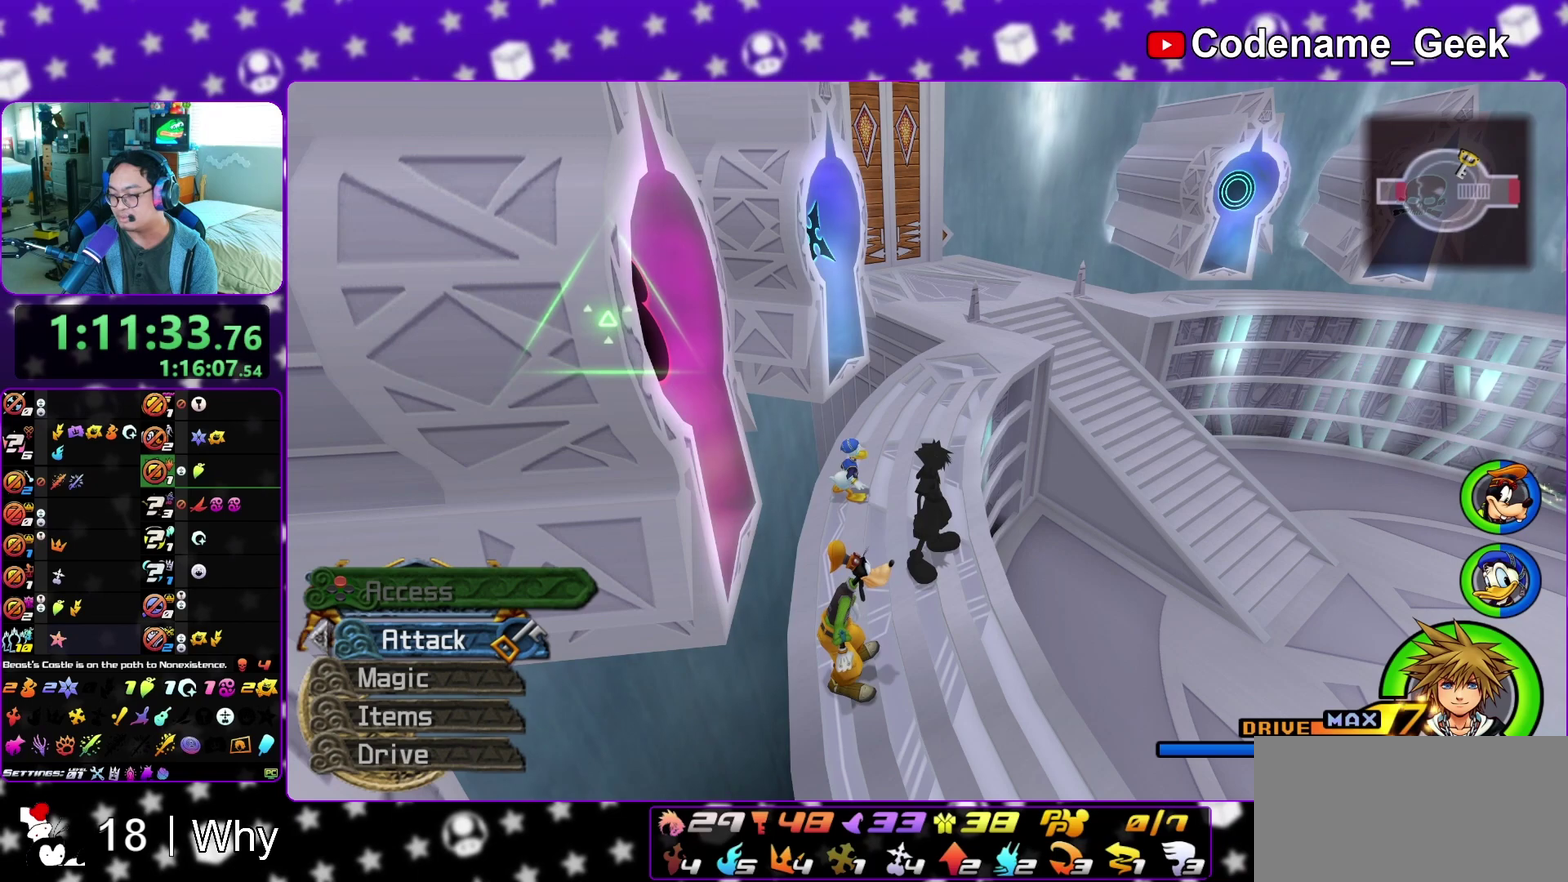
Gameplay with a controller (Nintendo layout); each line is a JSON object with the inputs held at the frame after it (dt_ms = milliseconds from this image to that frame). "events" lists button and stick changes between this image and that frame as [ms after this image, input, new state], when the widget could be followed in between. This overlay highlights the sticks when they move; stick clicks (L3 R3) are not distinguishable. Not read: L3 R3 SELECT START.
{"dt_ms": 500, "buttons": [], "left_stick": "center", "right_stick": "center", "events": [[33, "right_stick", "up"], [217, "right_stick", "center"]]}
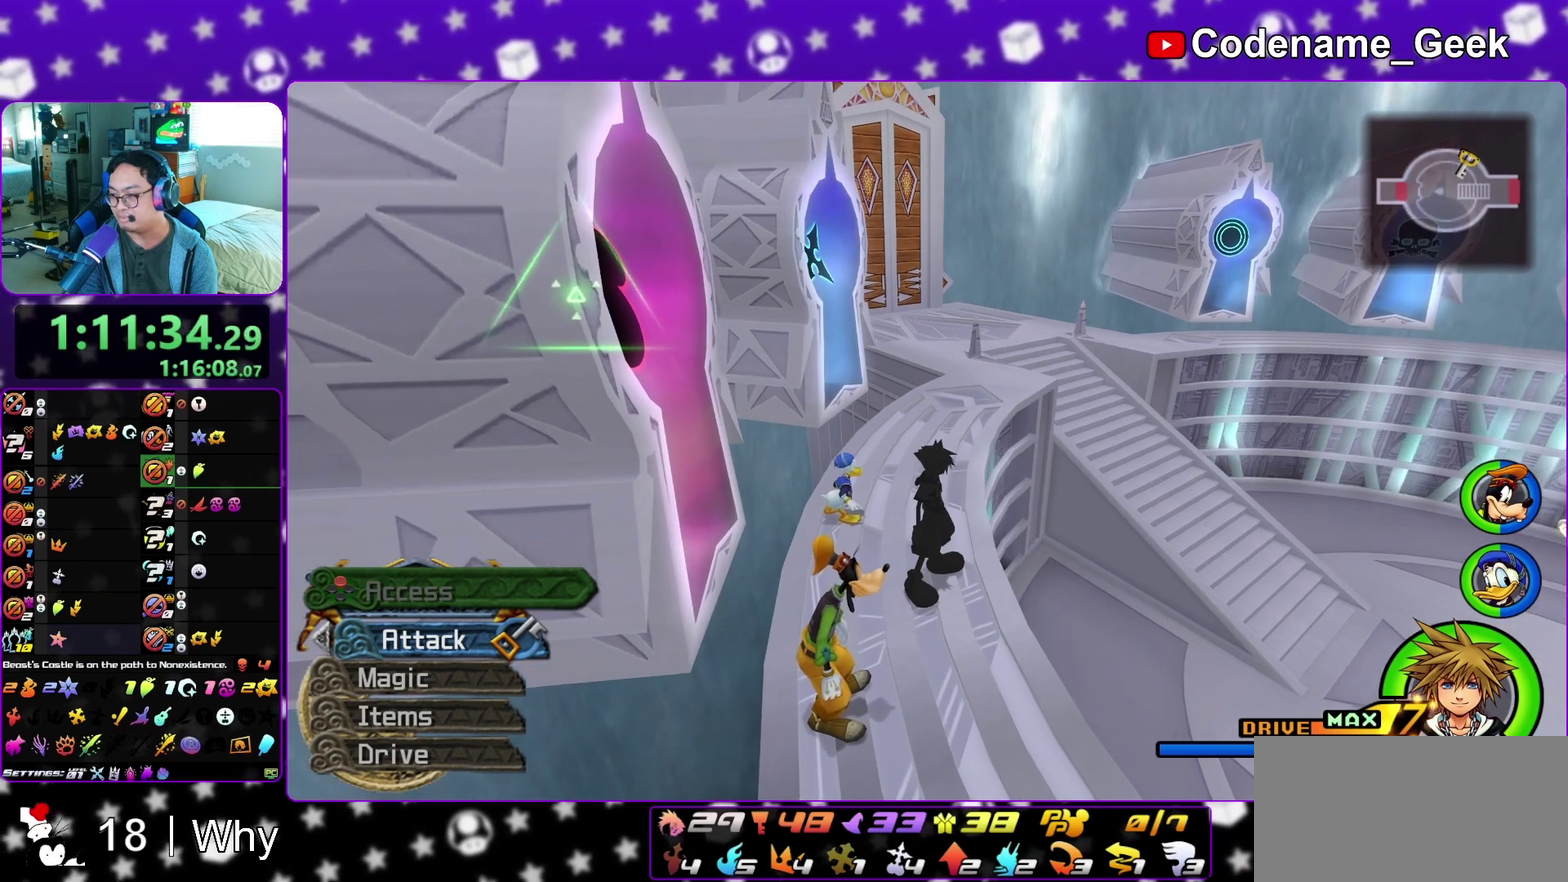
{"dt_ms": 500, "buttons": [], "left_stick": "center", "right_stick": "center", "events": []}
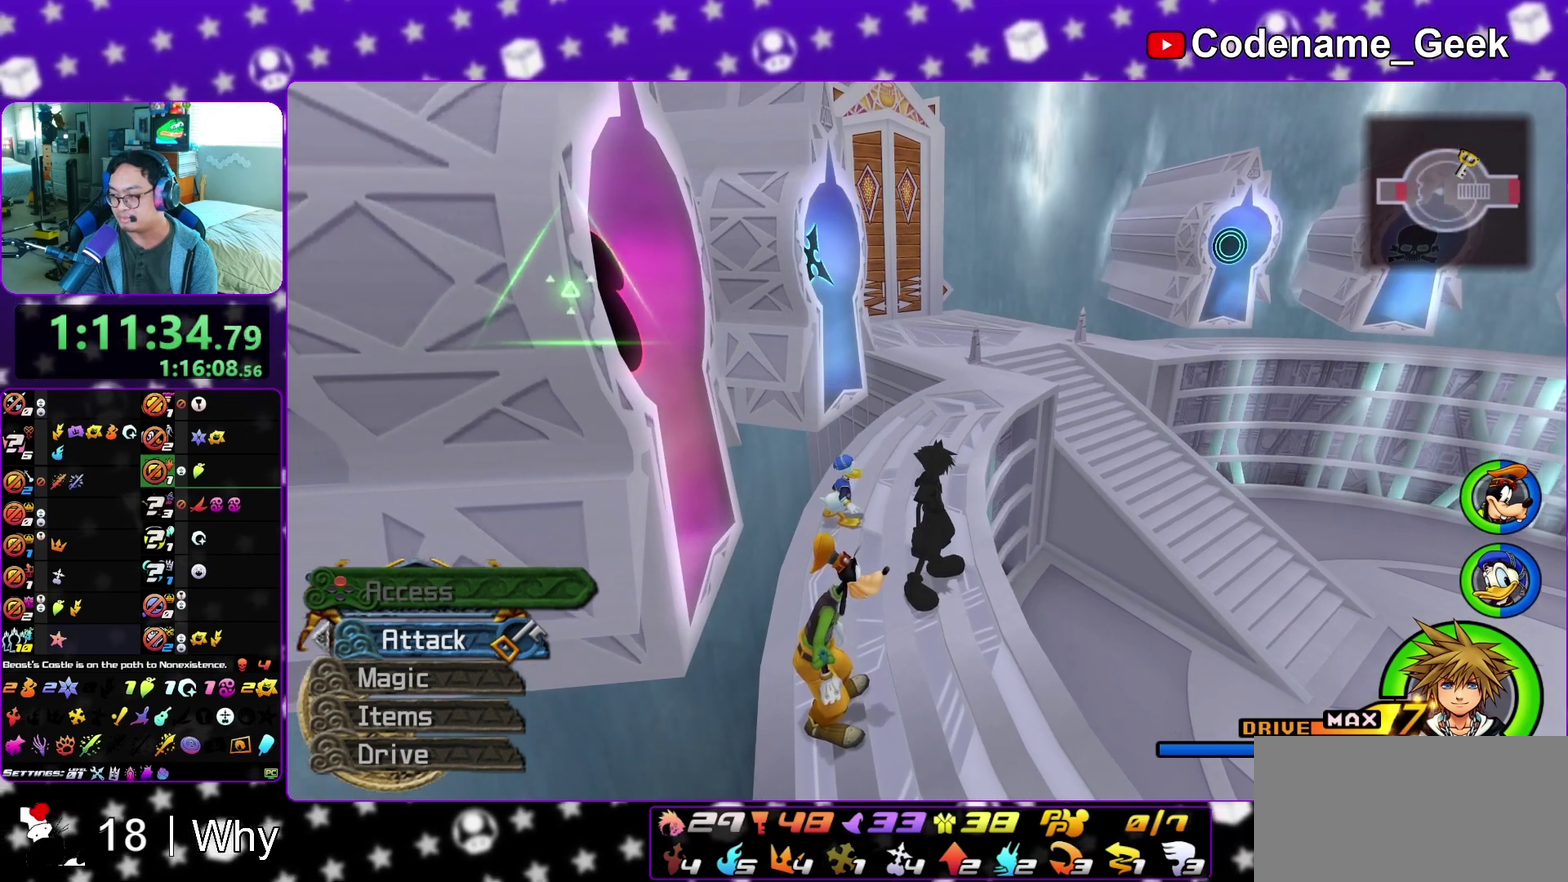
{"dt_ms": 300, "buttons": [], "left_stick": "center", "right_stick": "center", "events": []}
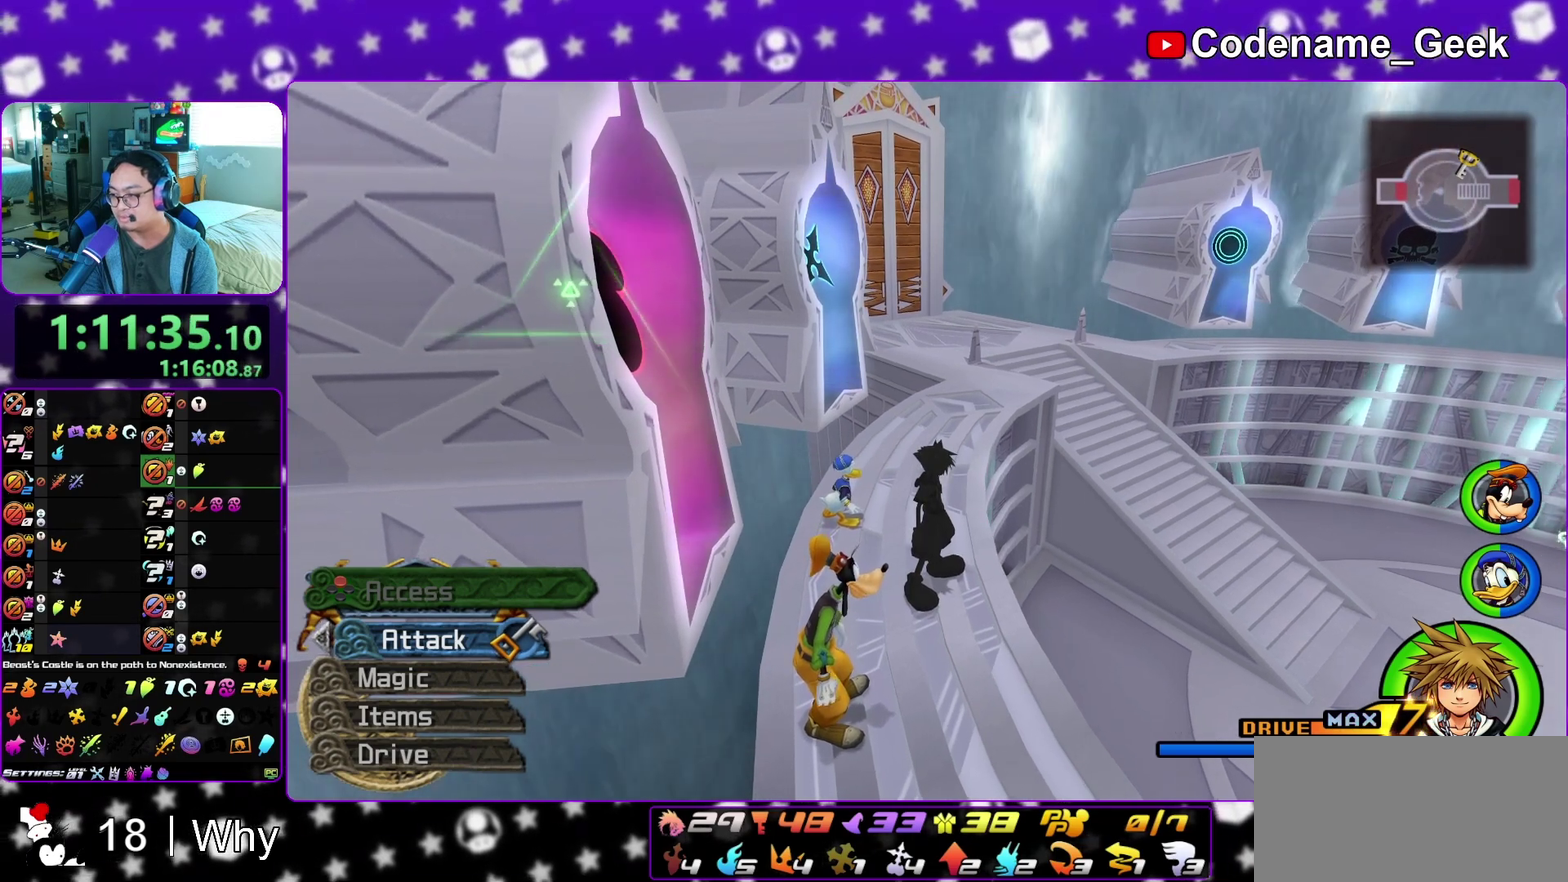
{"dt_ms": 700, "buttons": [], "left_stick": "center", "right_stick": "center", "events": []}
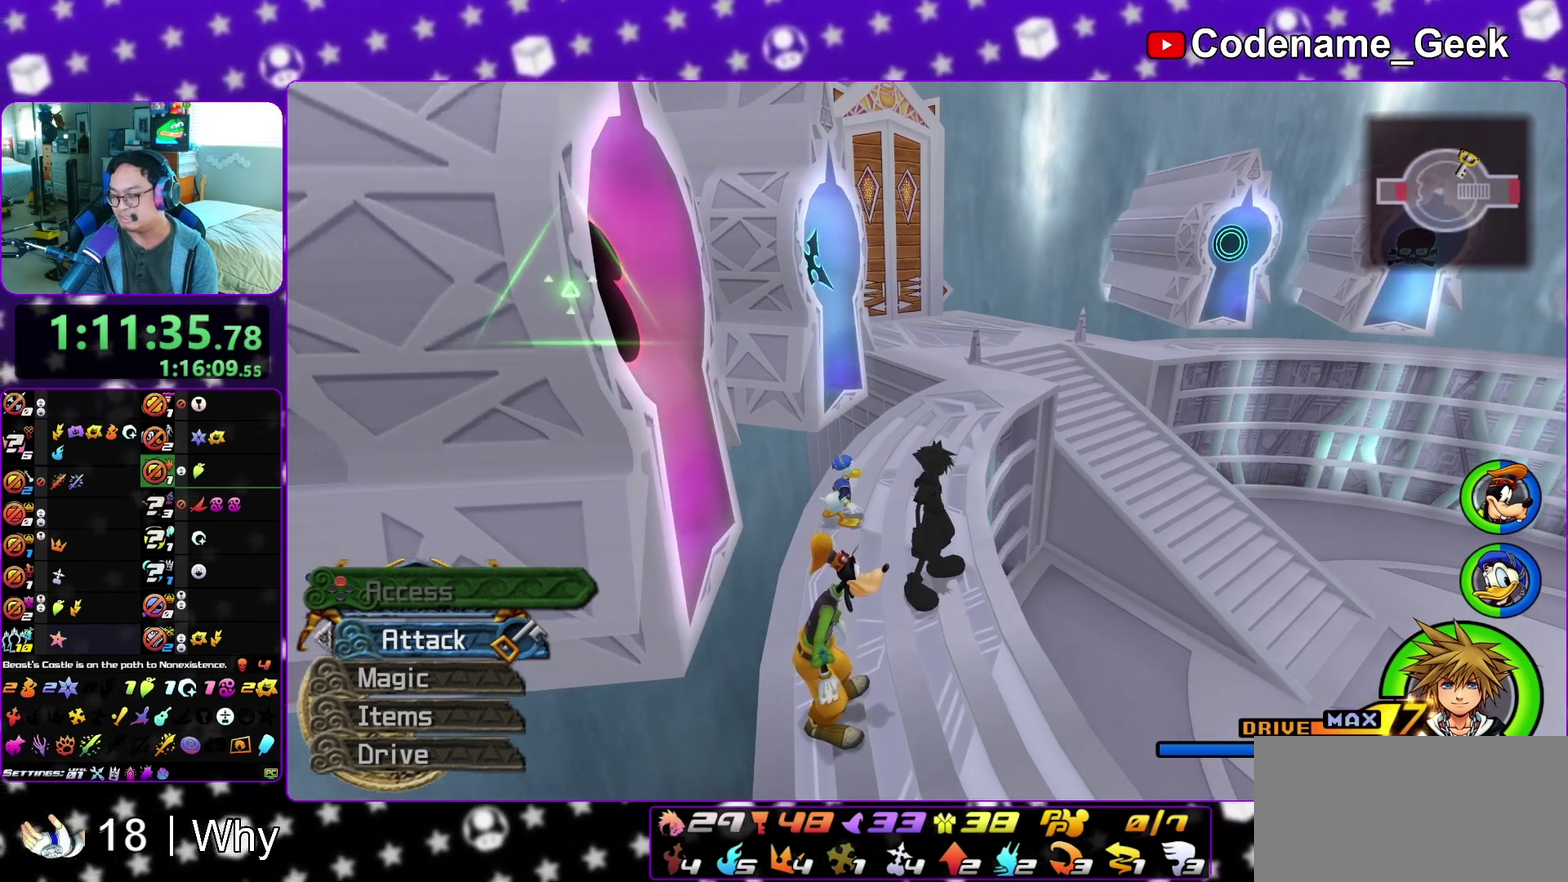
{"dt_ms": 500, "buttons": [], "left_stick": "center", "right_stick": "center", "events": []}
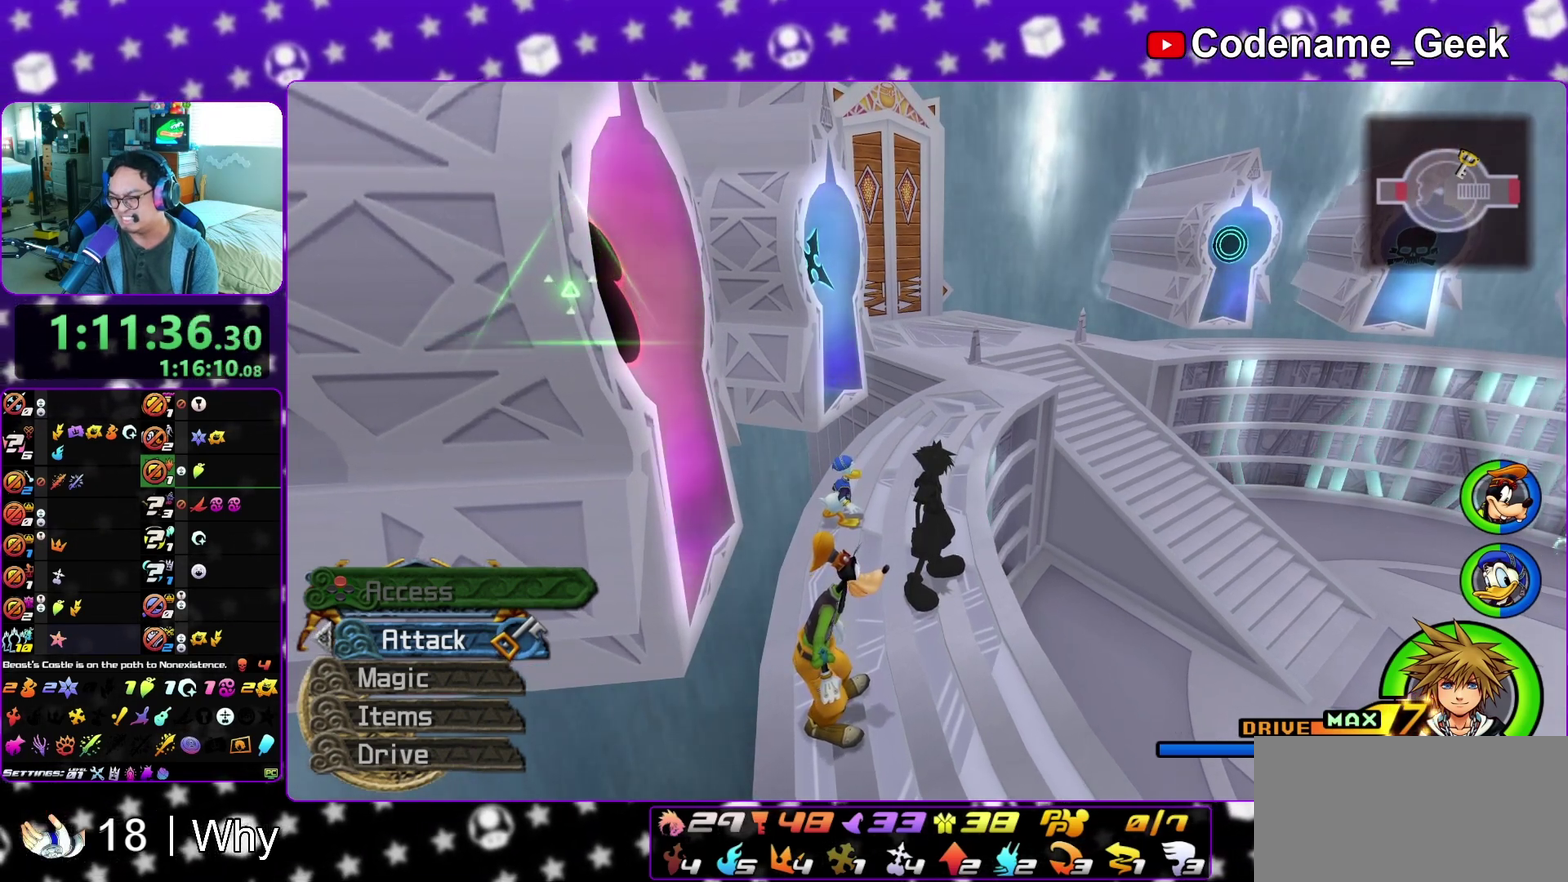
{"dt_ms": 600, "buttons": [], "left_stick": "center", "right_stick": "center", "events": []}
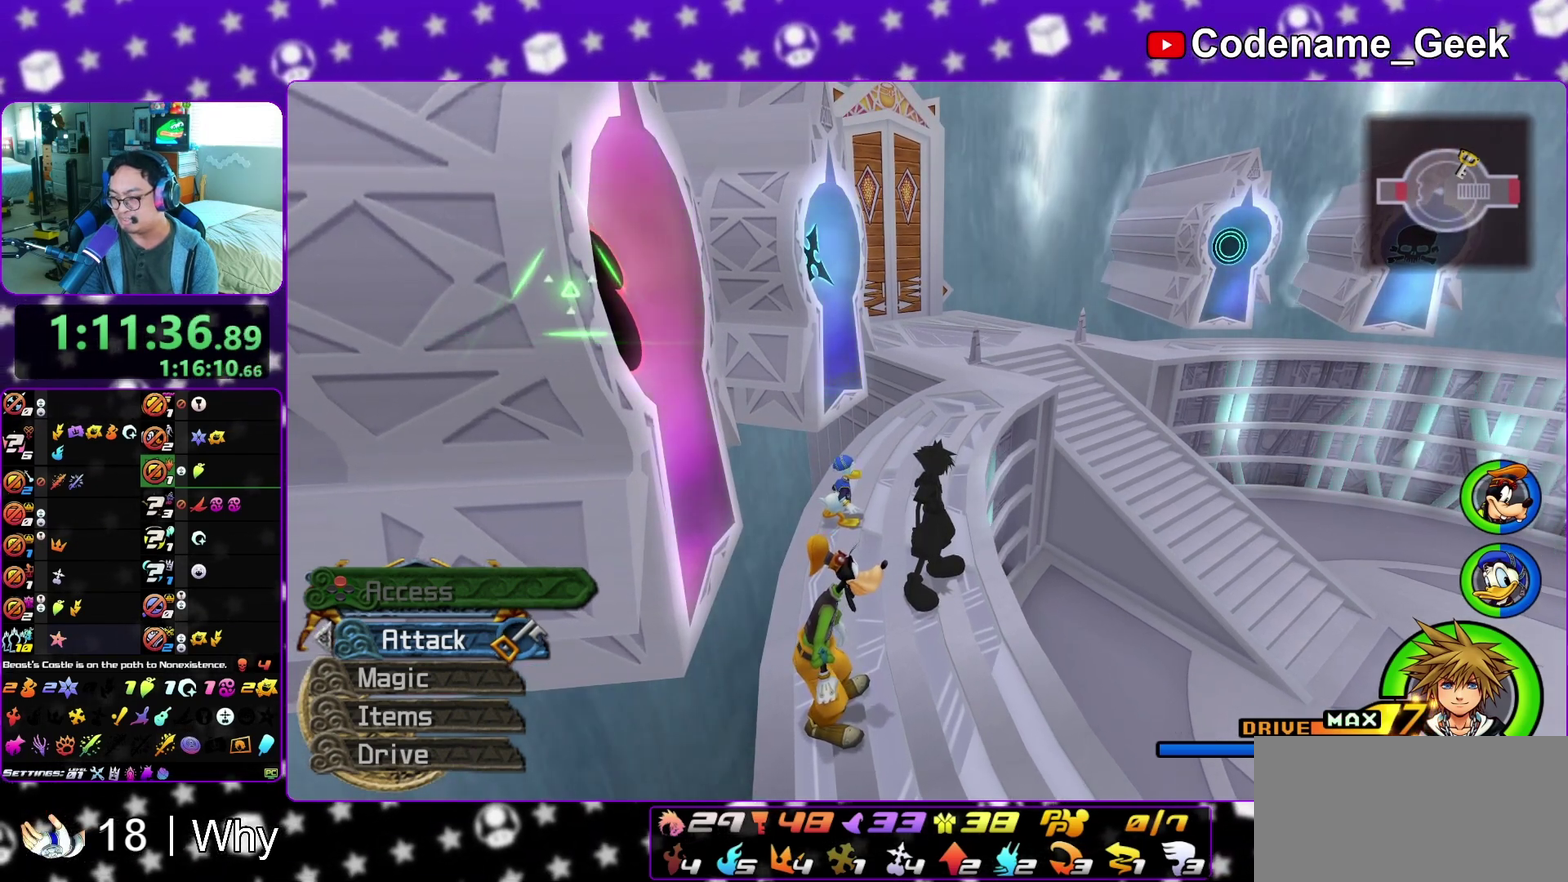
{"dt_ms": 400, "buttons": [], "left_stick": "center", "right_stick": "center", "events": []}
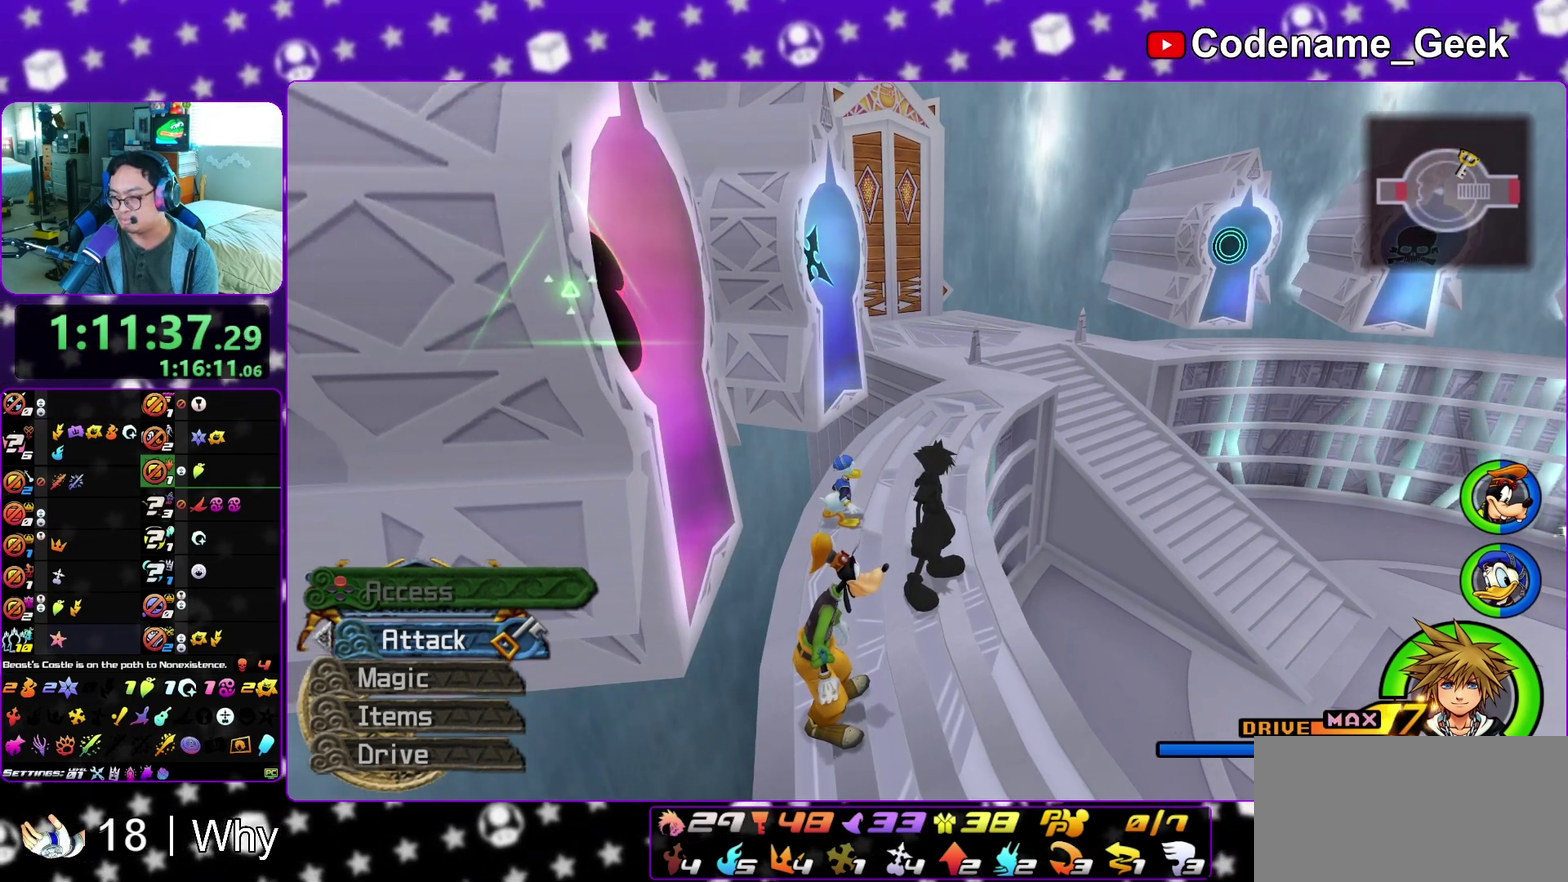
{"dt_ms": 500, "buttons": [], "left_stick": "center", "right_stick": "center"}
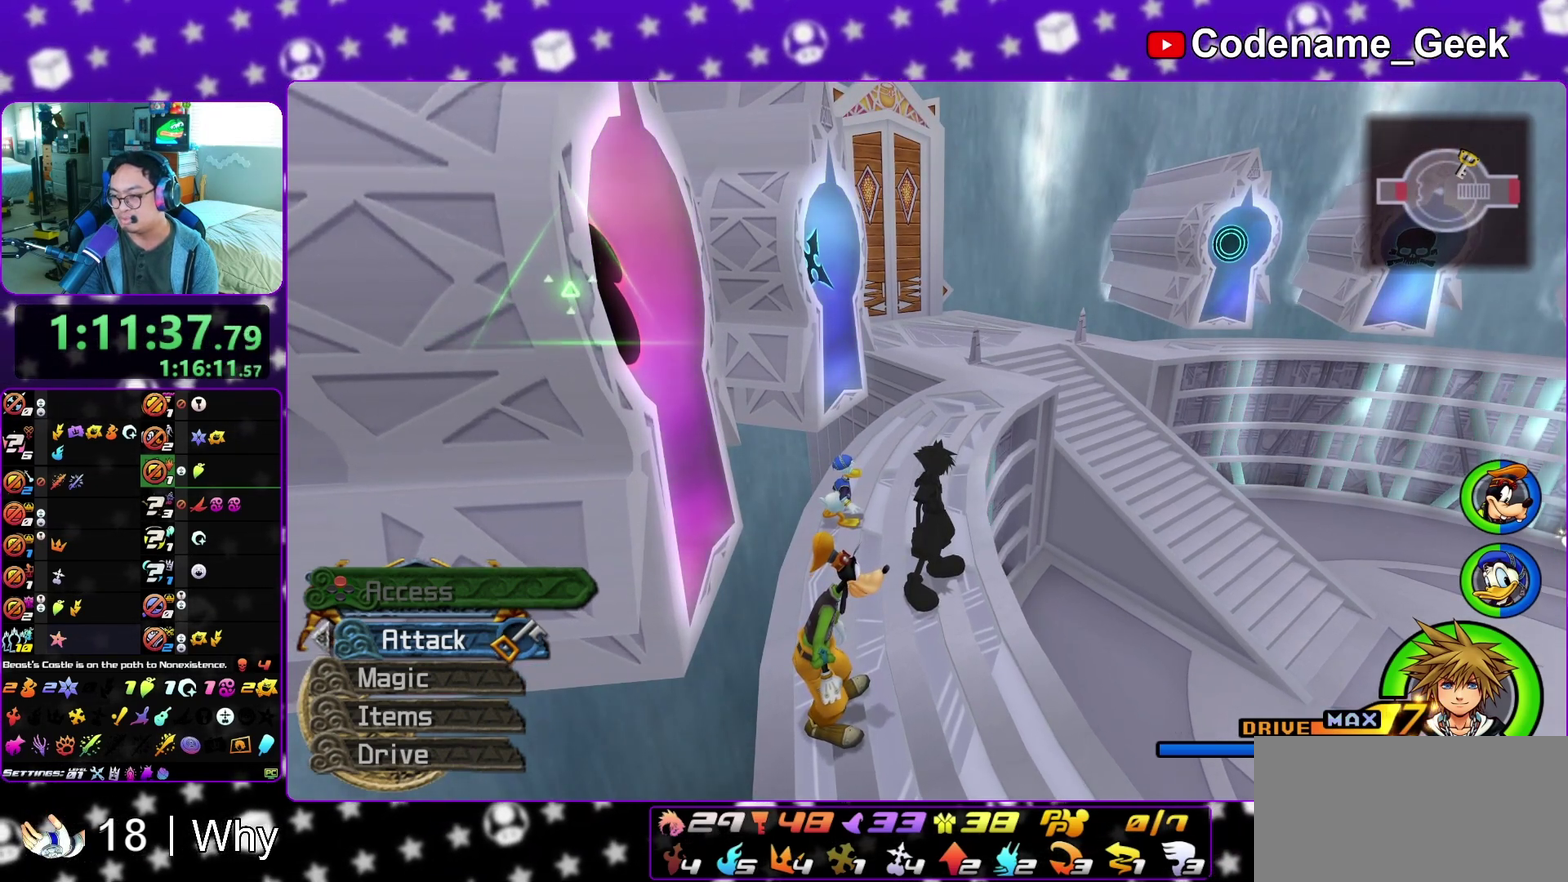
{"dt_ms": 500, "buttons": [], "left_stick": "up-right", "right_stick": "center"}
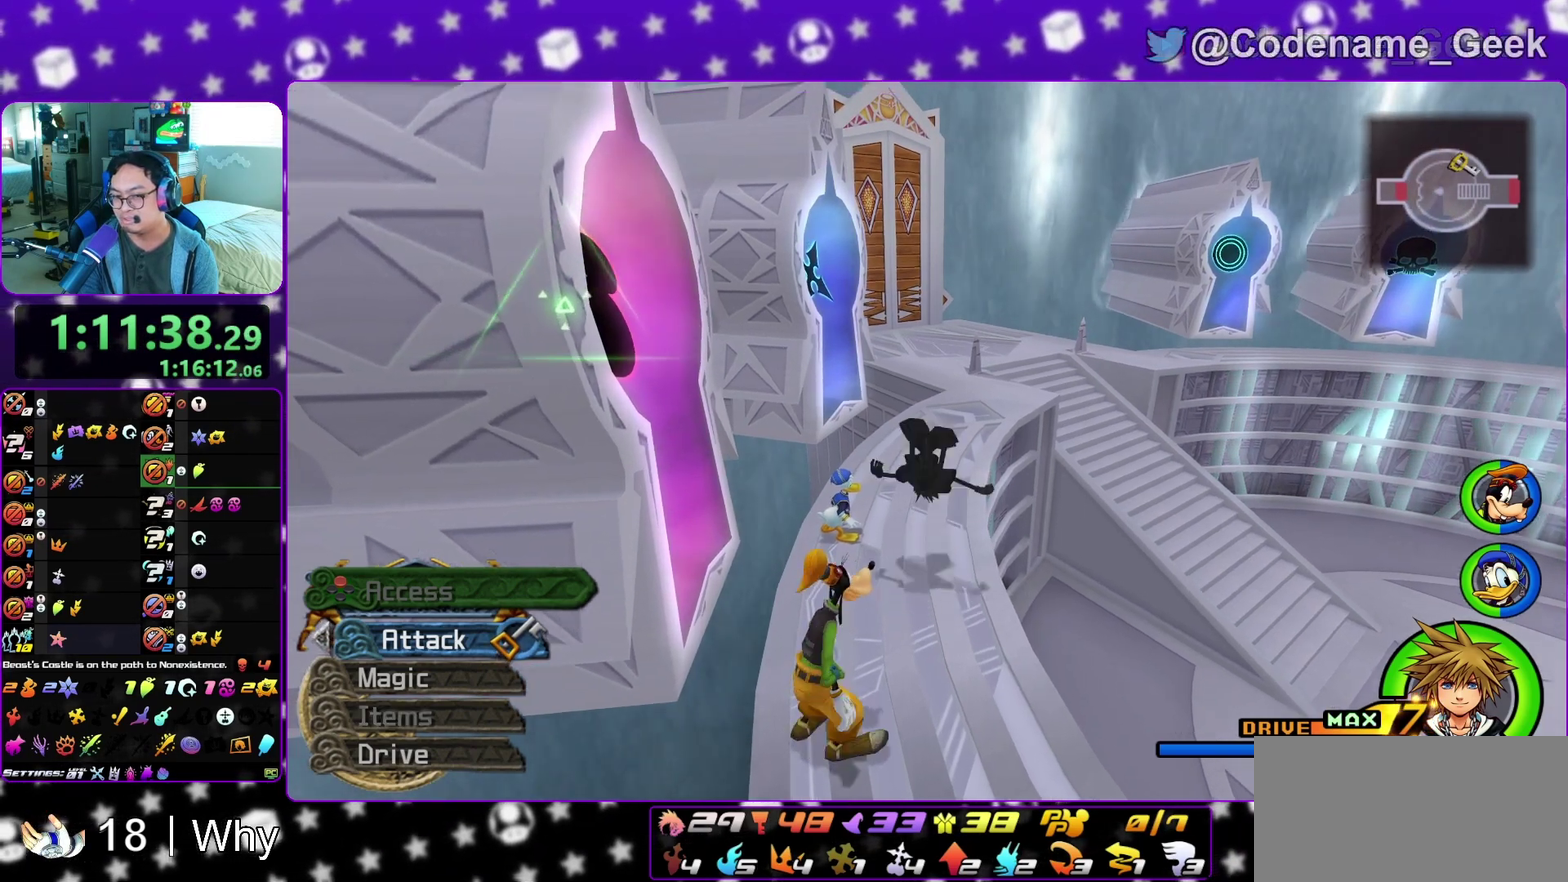
{"dt_ms": 500, "buttons": ["Y"], "left_stick": "up-right", "right_stick": "center", "events": [[83, "B", "down"], [183, "B", "up"], [217, "Y", "down"]]}
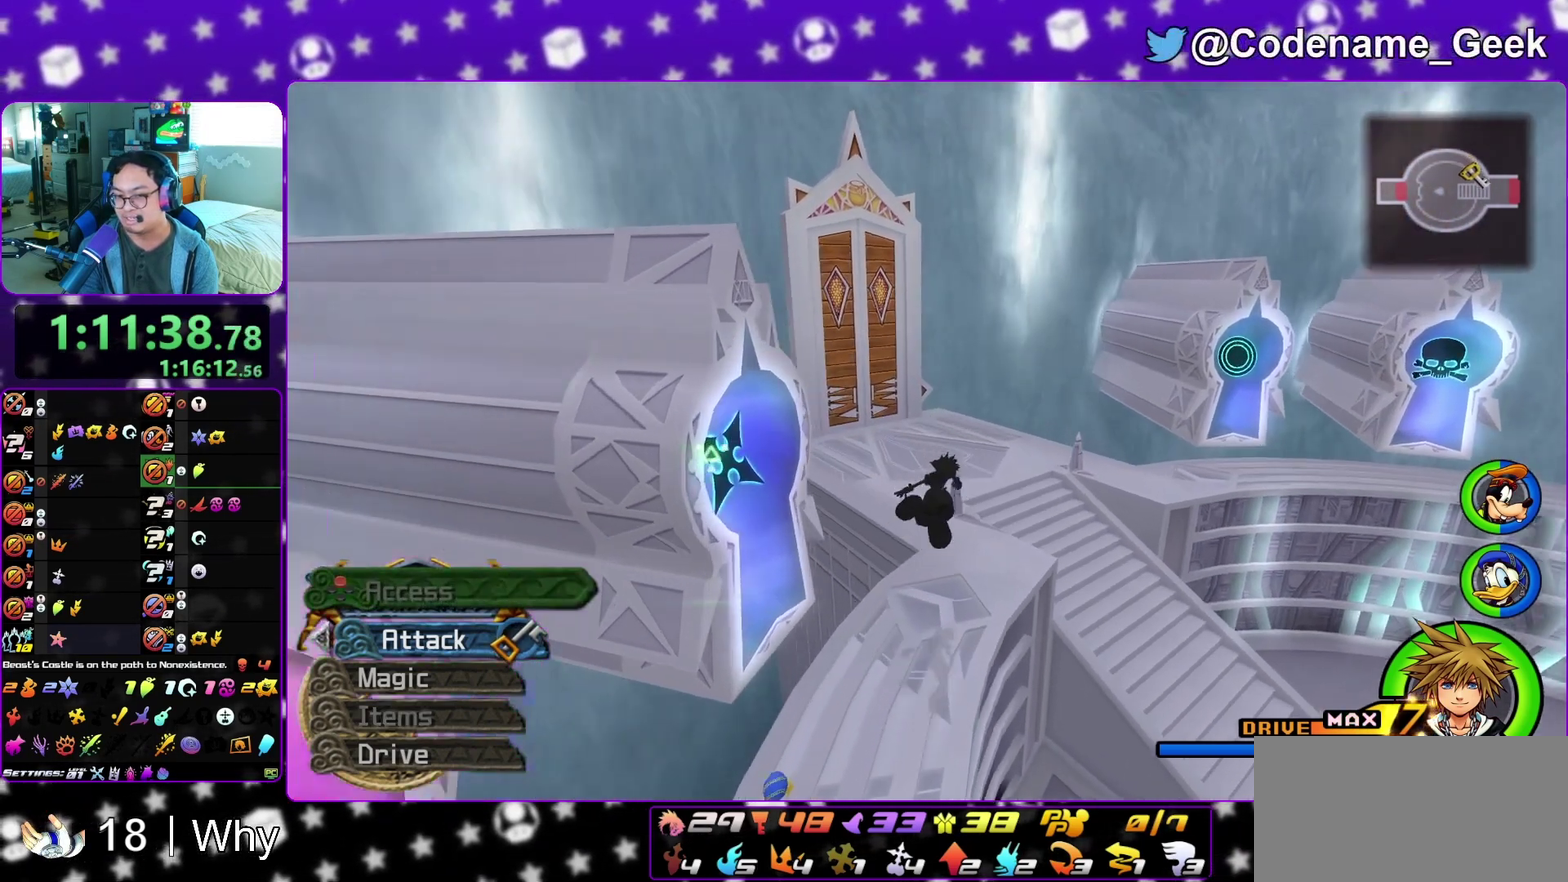
{"dt_ms": 400, "buttons": [], "left_stick": "up-right", "right_stick": "center", "events": [[133, "left_stick", "up"], [267, "Y", "up"], [267, "left_stick", "up-right"]]}
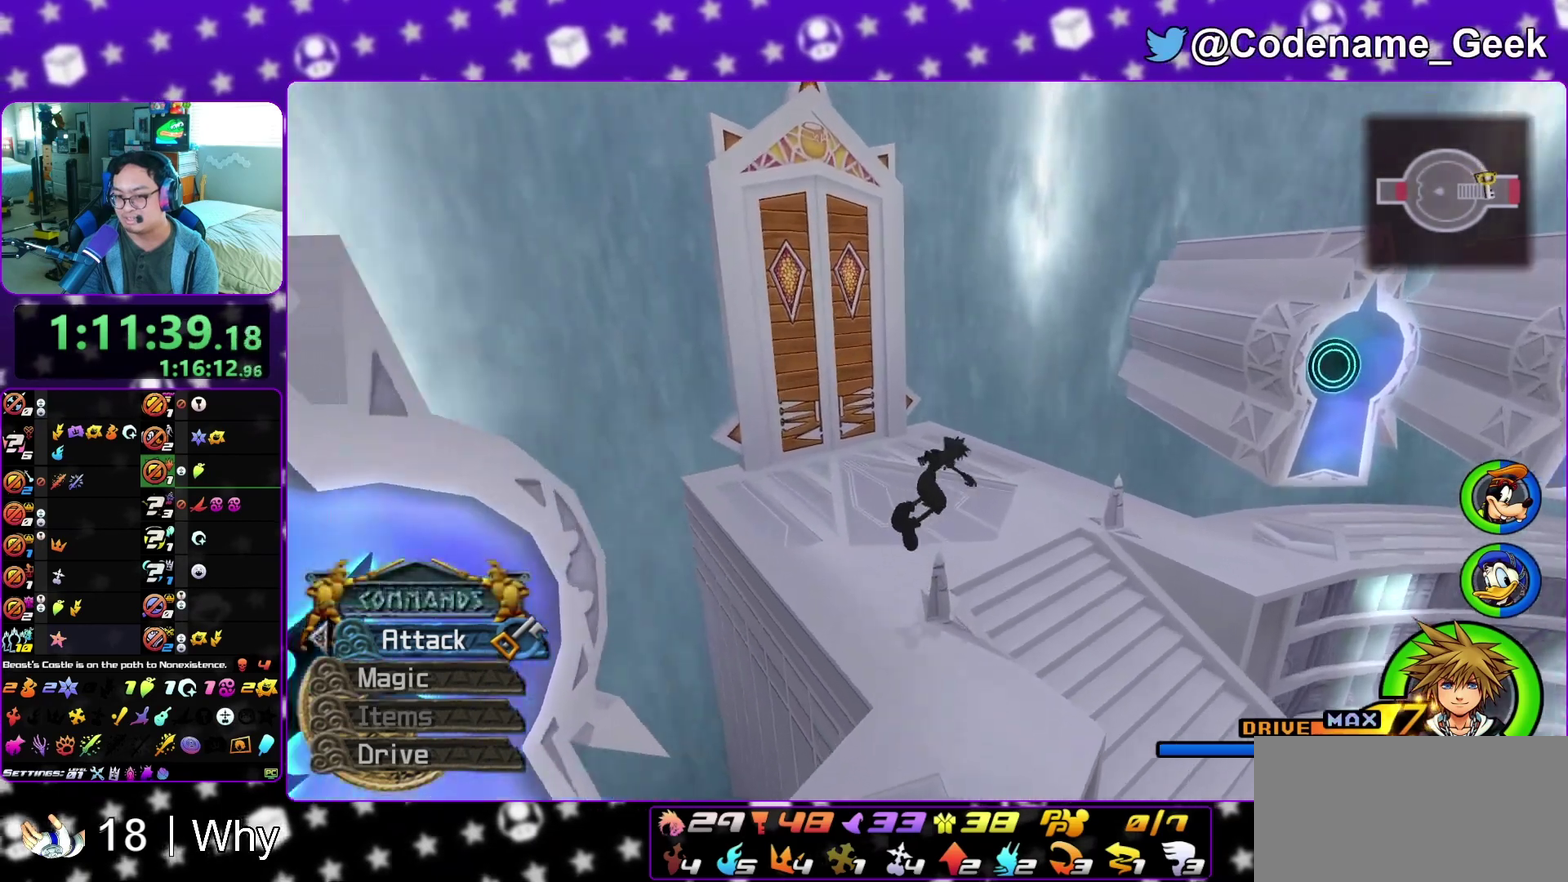
{"dt_ms": 800, "buttons": [], "left_stick": "up-right", "right_stick": "center", "events": [[83, "Y", "down"], [83, "right_stick", "right"], [383, "Y", "up"], [583, "right_stick", "center"]]}